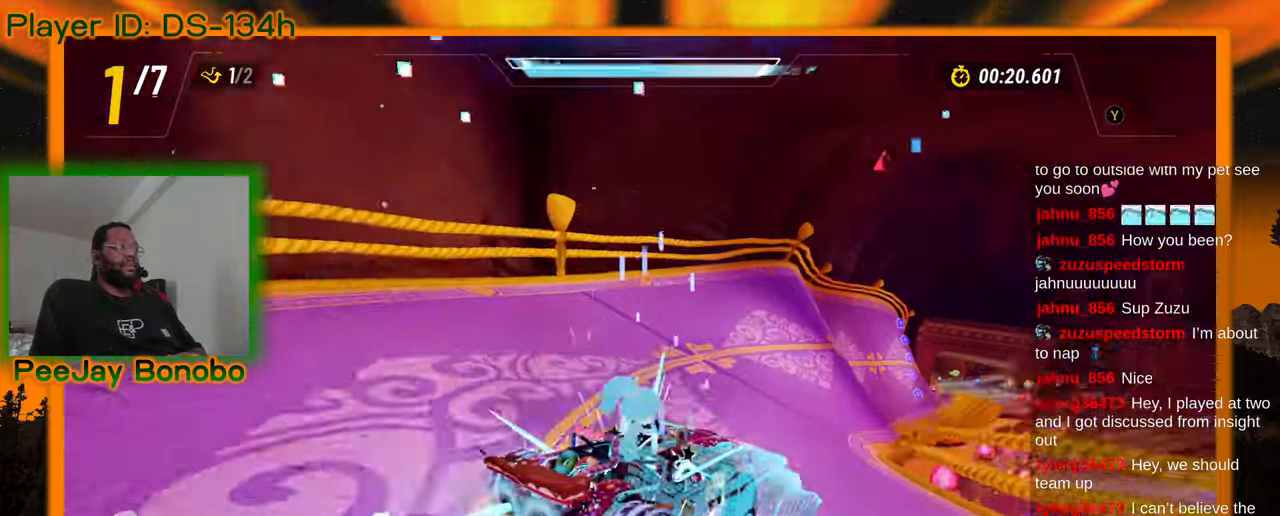
Gameplay with a controller; each line is a JSON object with the inputs held at the frame after it. "events" lists button and stick changes between this image and that frame as [ms after this image, input, new state], when the widget could be followed in between. Not read: L3 R3 other_buttons.
{"buttons": [], "left_stick": "up-left", "events": [[67, "left_stick", "up-left"]]}
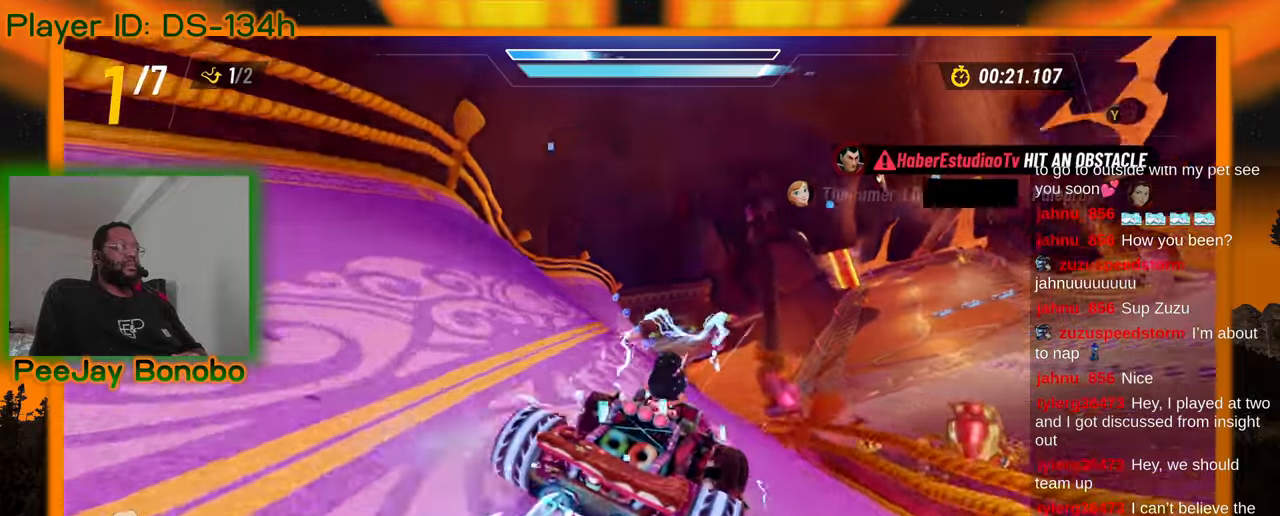
{"buttons": [], "left_stick": "center"}
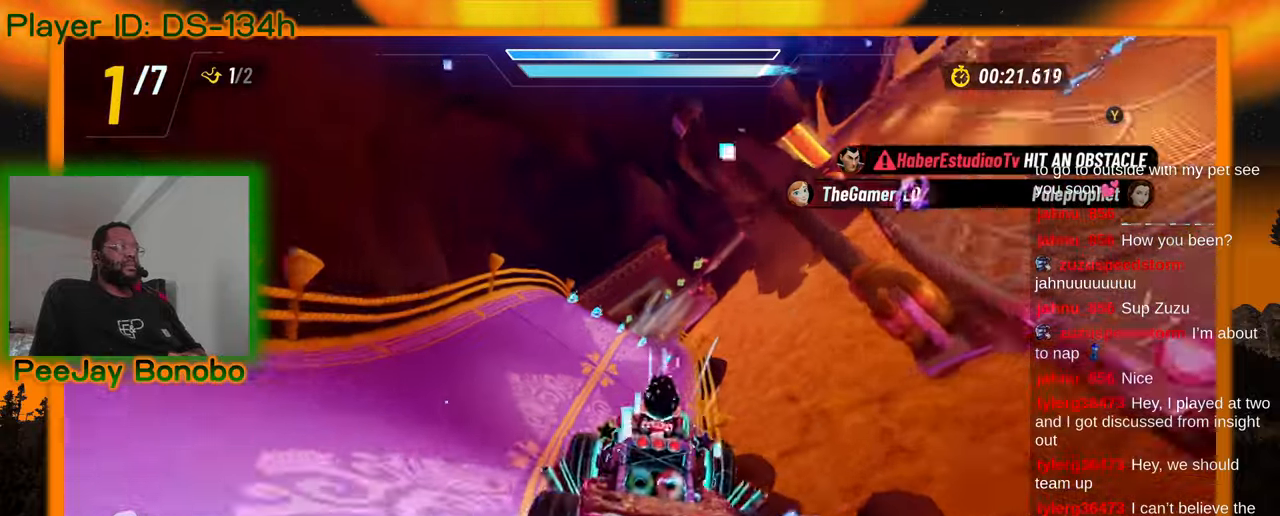
{"buttons": [], "left_stick": "center"}
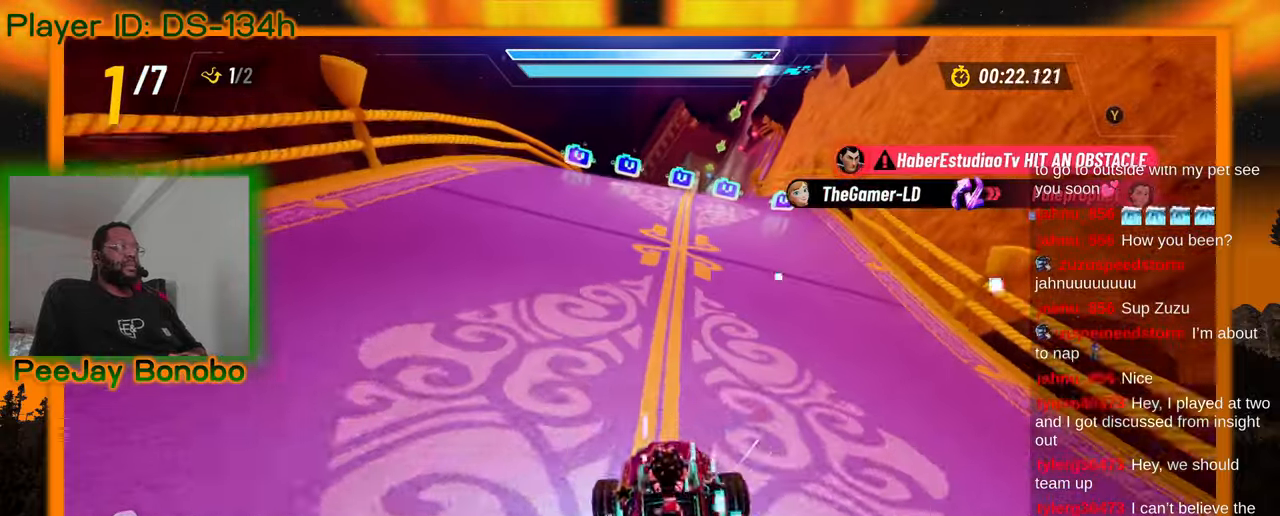
{"buttons": [], "left_stick": "center", "events": []}
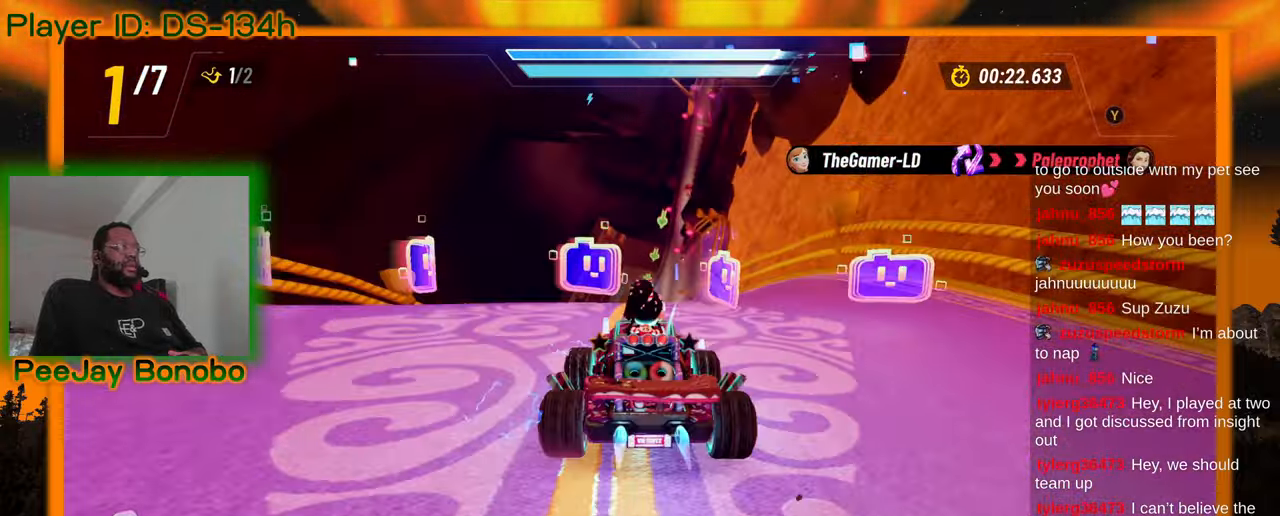
{"buttons": [], "left_stick": "center", "events": [[250, "left_stick", "right"], [417, "left_stick", "center"]]}
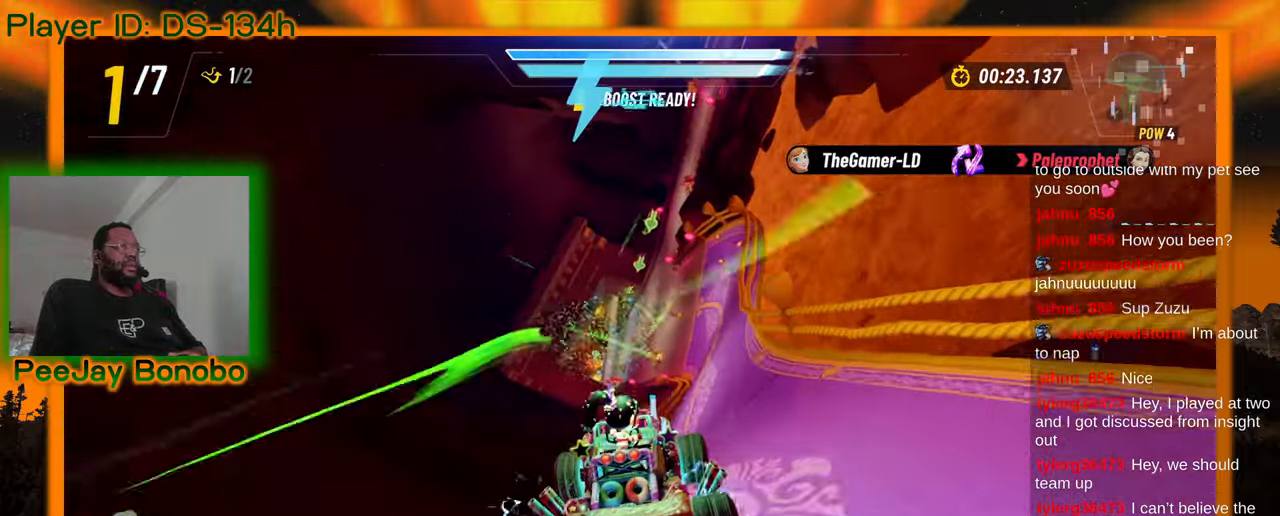
{"buttons": [], "left_stick": "center"}
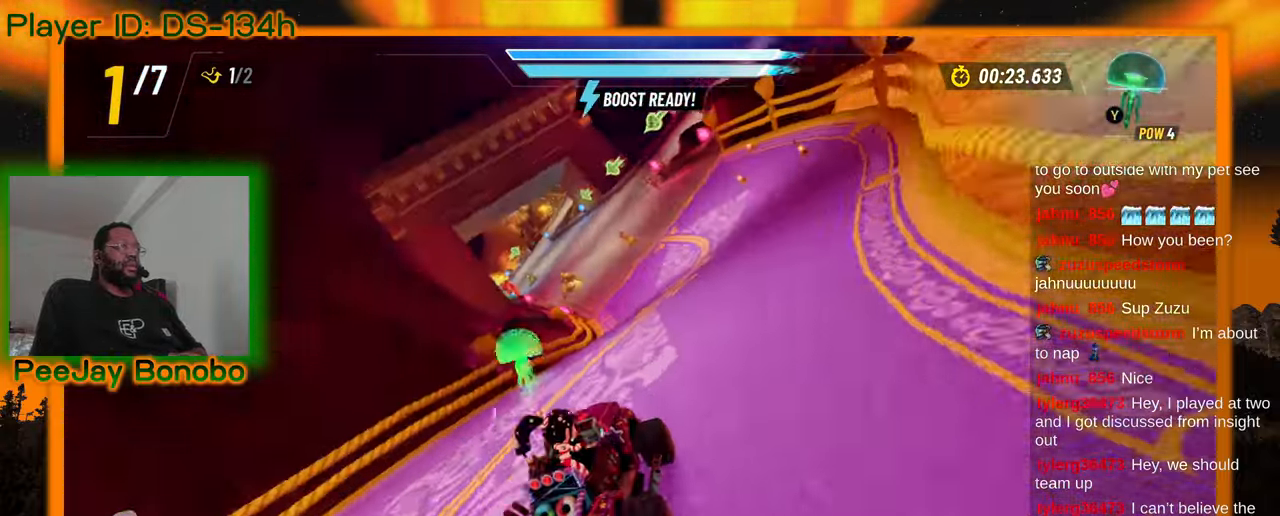
{"buttons": [], "left_stick": "up-left", "events": [[34, "left_stick", "right"], [217, "left_stick", "center"], [317, "left_stick", "left"], [367, "left_stick", "up-left"]]}
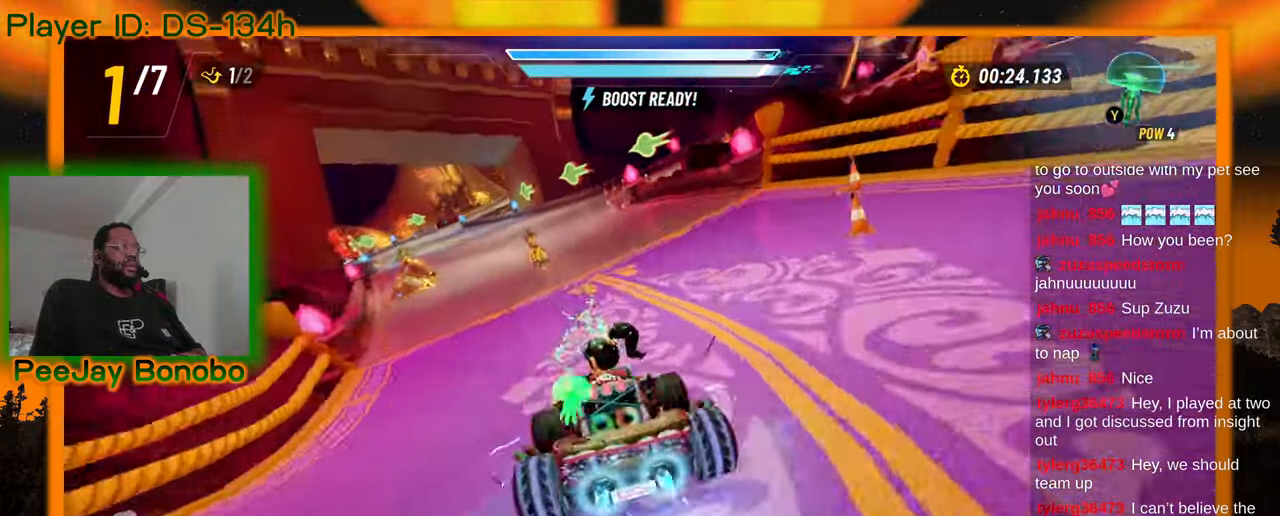
{"buttons": [], "left_stick": "right", "events": [[134, "left_stick", "right"]]}
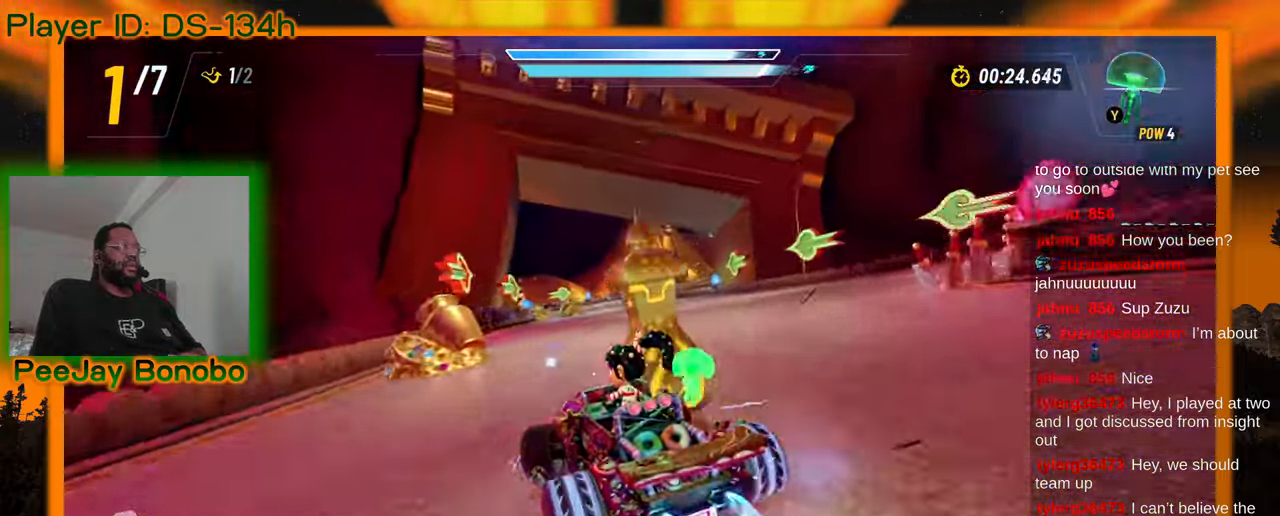
{"buttons": [], "left_stick": "right", "events": []}